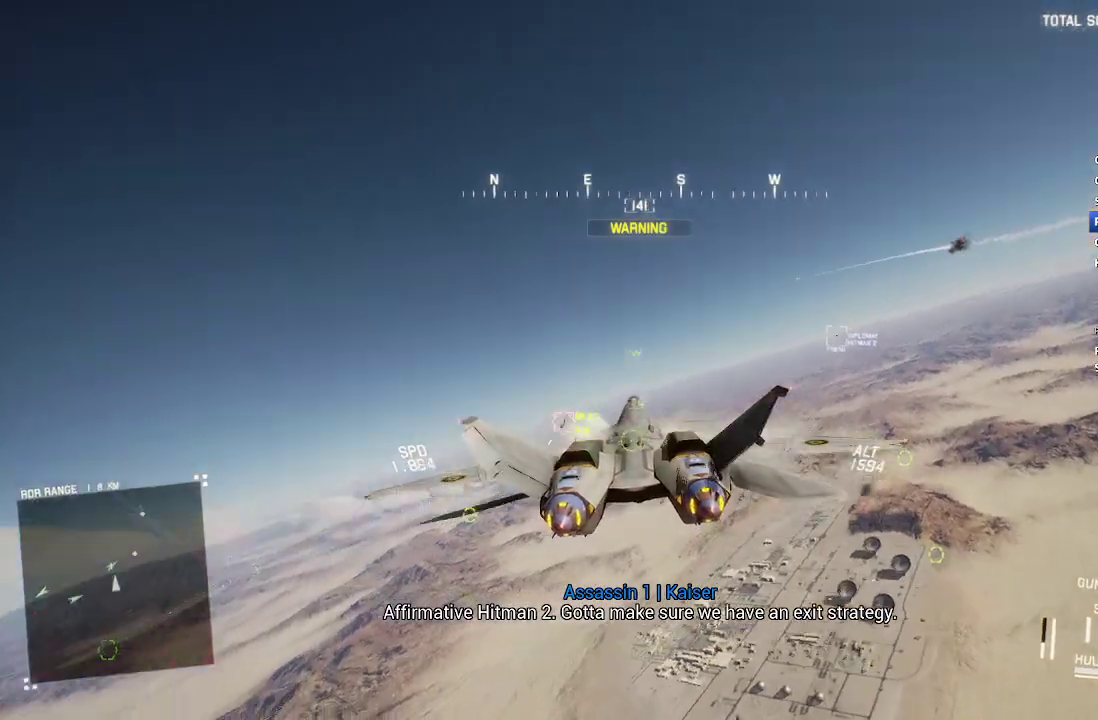
Gameplay with a controller (Xbox layout); each line is a JSON object with the inputs held at the frame after it. "events" lists button and stick changes between this image and that frame as [ms after this image, input, new state], when the widget could be followed in between.
{"buttons": ["A", "L2", "R1"], "left_stick": "center", "right_stick": "center", "events": [[67, "left_stick", "down"], [133, "A", "down"], [150, "R1", "down"], [250, "A", "up"], [267, "left_stick", "down-right"], [333, "A", "down"], [367, "L1", "up"], [400, "A", "up"], [467, "A", "down"], [467, "left_stick", "center"]]}
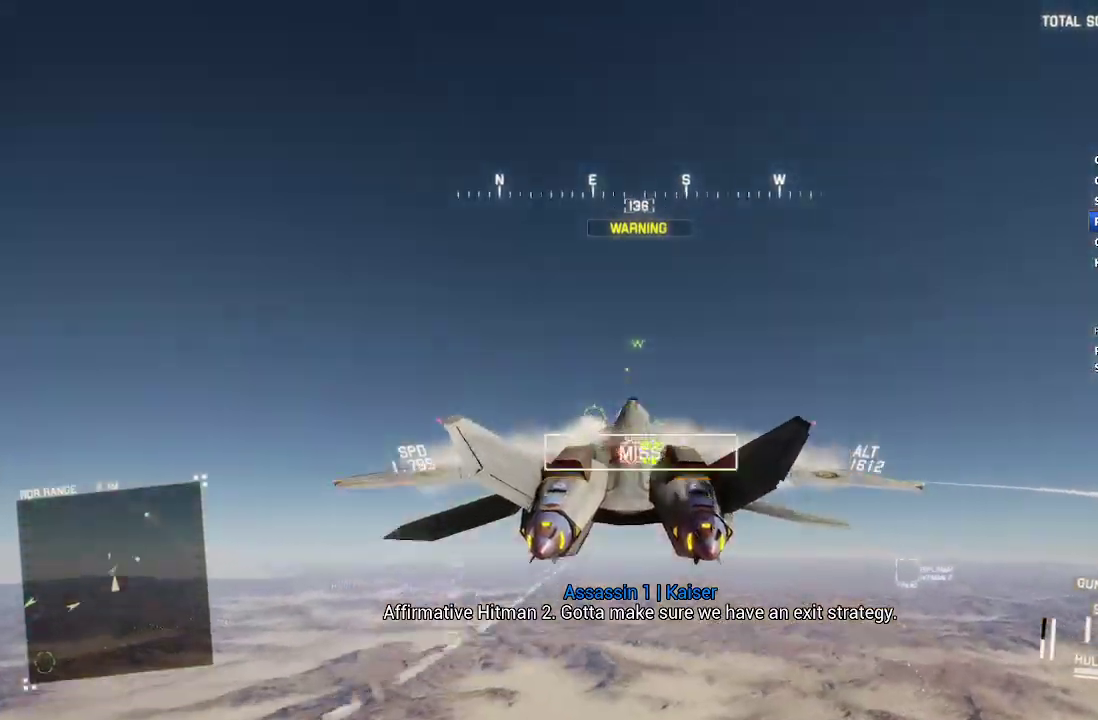
{"buttons": ["L2"], "left_stick": "down-left", "right_stick": "center", "events": [[33, "A", "up"], [117, "A", "down"], [200, "A", "up"], [417, "left_stick", "down-left"], [467, "R1", "up"]]}
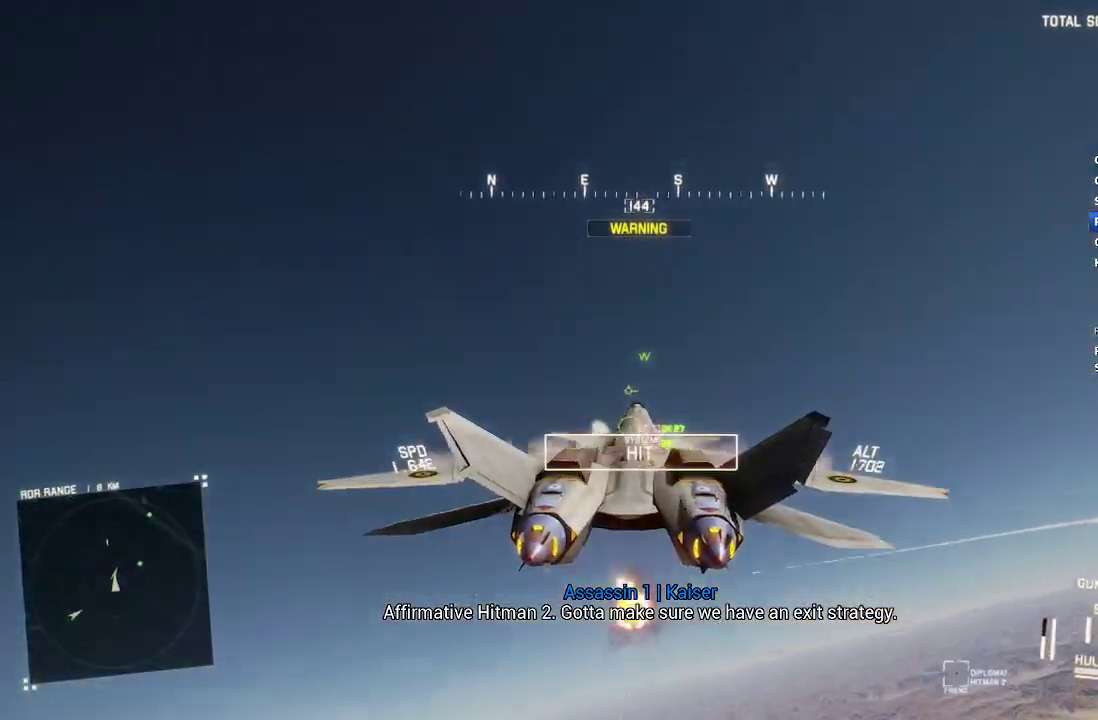
{"buttons": ["L2"], "left_stick": "down-left", "right_stick": "center", "events": [[67, "R1", "down"], [83, "left_stick", "down"], [100, "A", "down"], [183, "A", "up"], [233, "R1", "up"], [317, "left_stick", "down-left"]]}
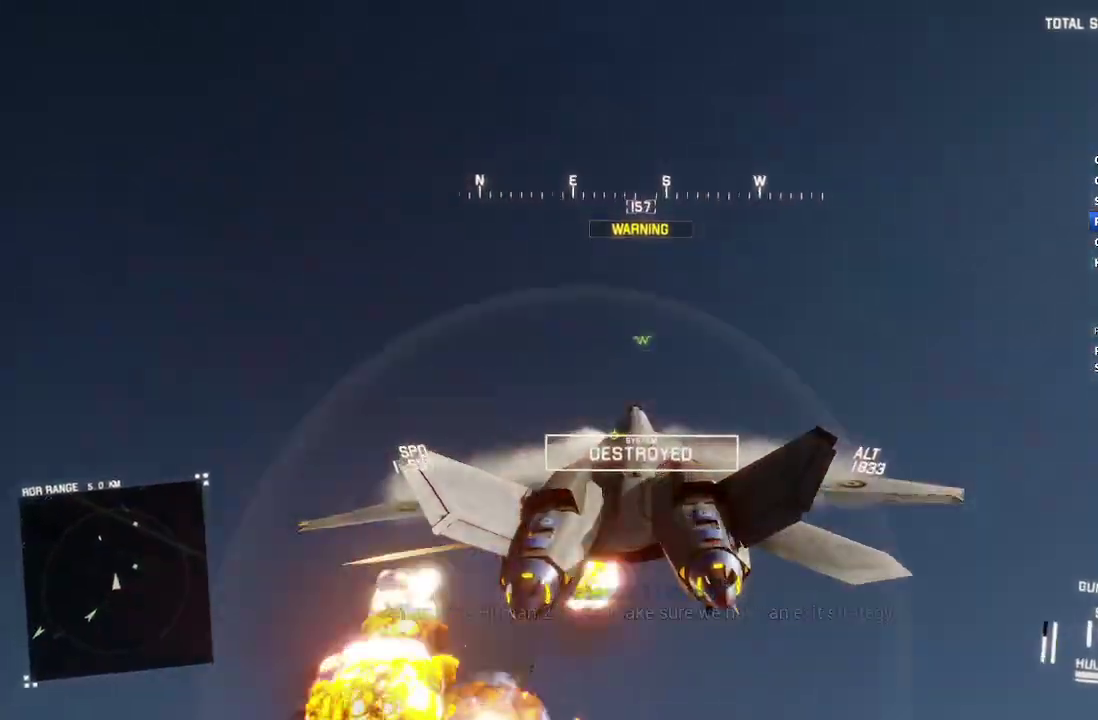
{"buttons": [], "left_stick": "down", "right_stick": "up-left", "events": [[33, "right_stick", "up-left"], [350, "left_stick", "down"], [483, "L2", "up"]]}
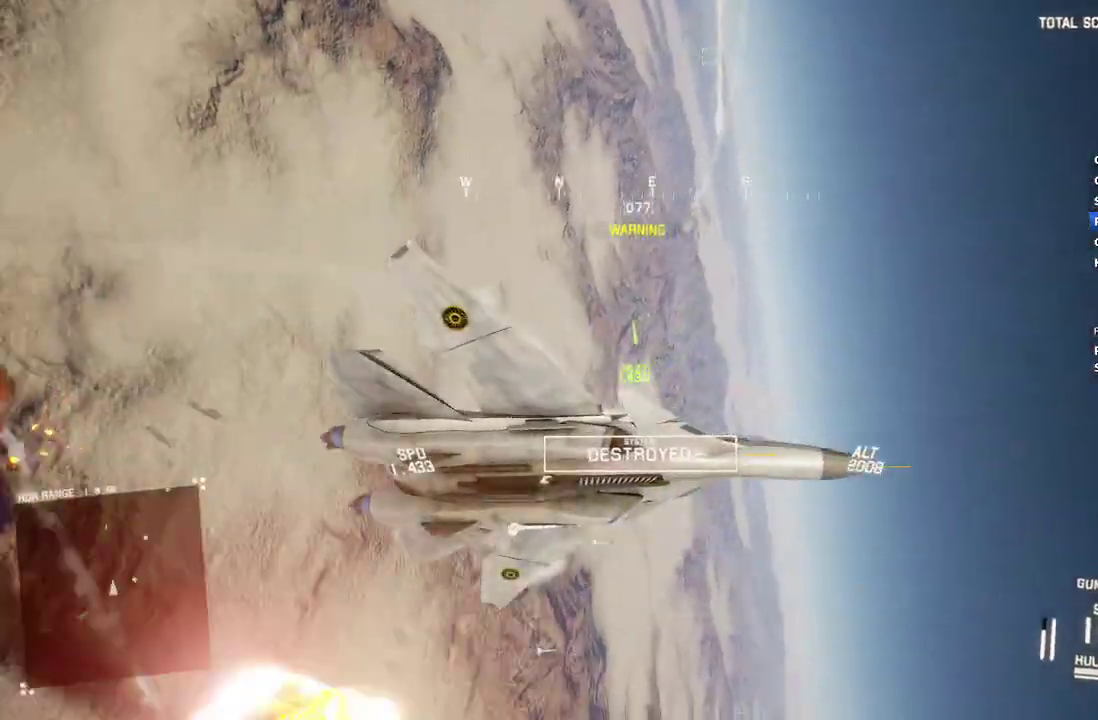
{"buttons": ["R2"], "left_stick": "down-left", "right_stick": "center", "events": [[100, "left_stick", "down-left"], [200, "R2", "down"], [250, "right_stick", "center"]]}
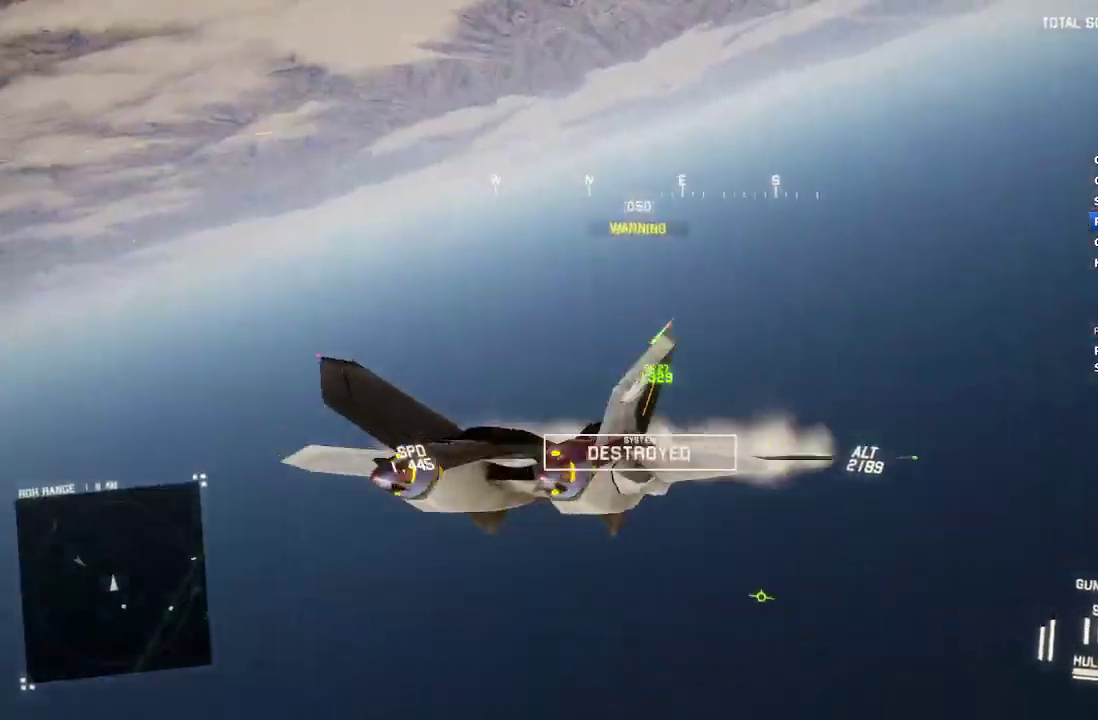
{"buttons": ["R2"], "left_stick": "down-left", "right_stick": "center", "events": [[183, "left_stick", "down"], [333, "Y", "down"], [417, "left_stick", "down-left"], [433, "Y", "up"]]}
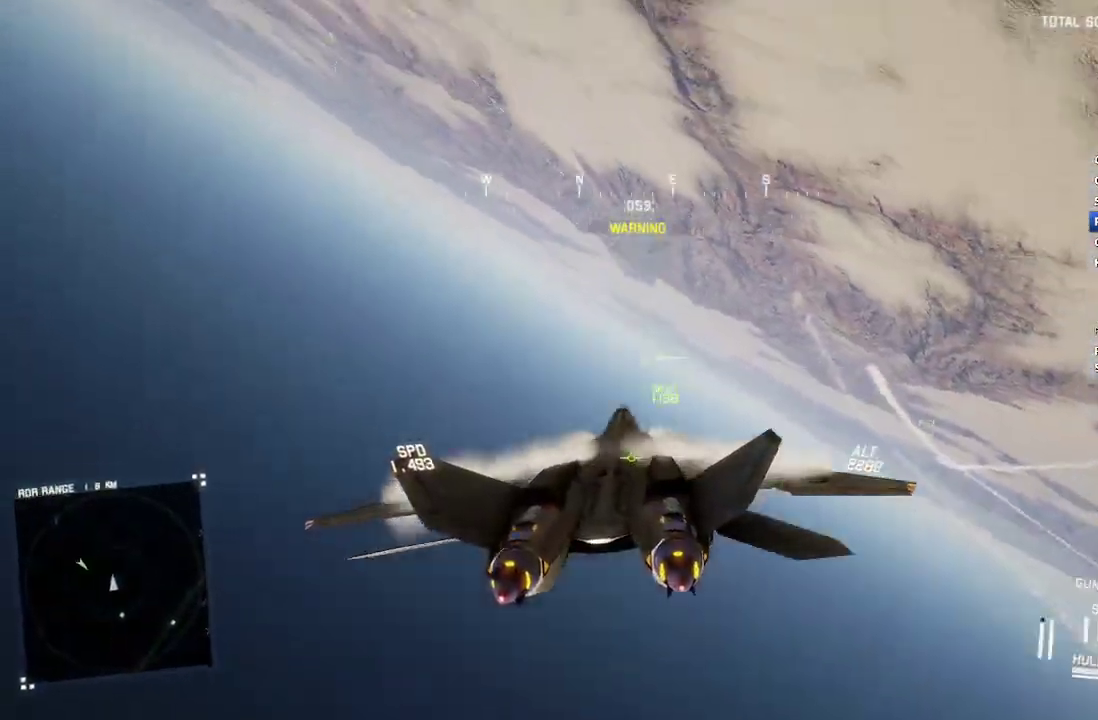
{"buttons": ["R2"], "left_stick": "down-left", "right_stick": "center", "events": [[200, "left_stick", "down-right"], [383, "left_stick", "down-left"]]}
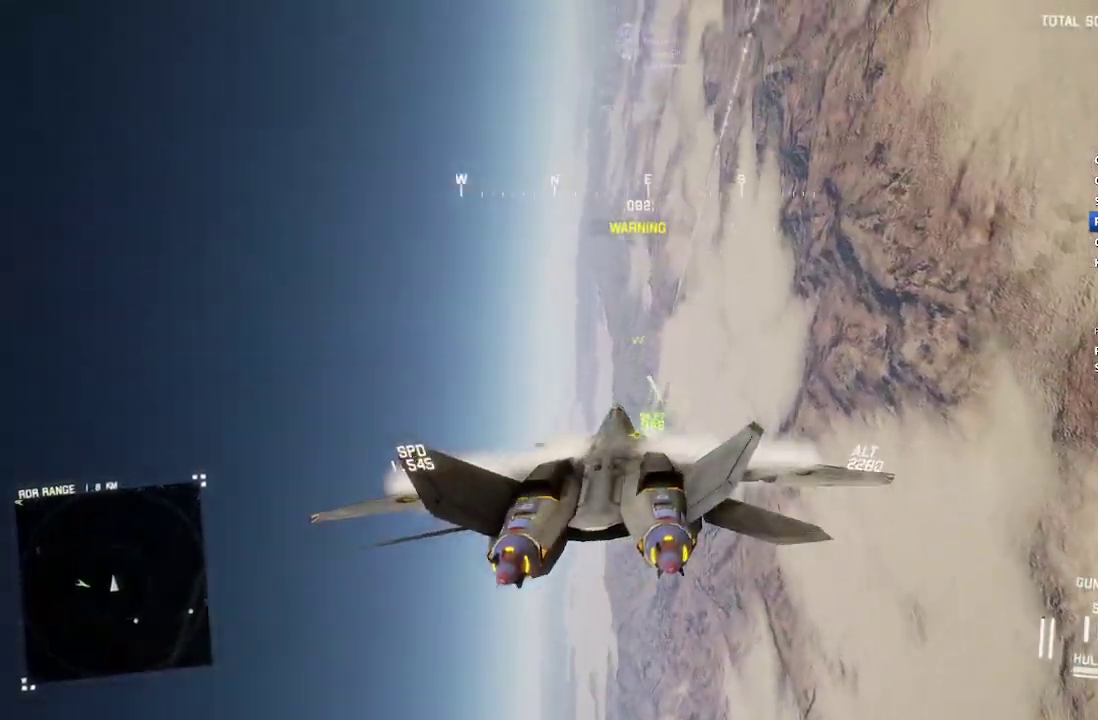
{"buttons": ["Y", "R2"], "left_stick": "down-left", "right_stick": "center", "events": [[150, "Y", "down"]]}
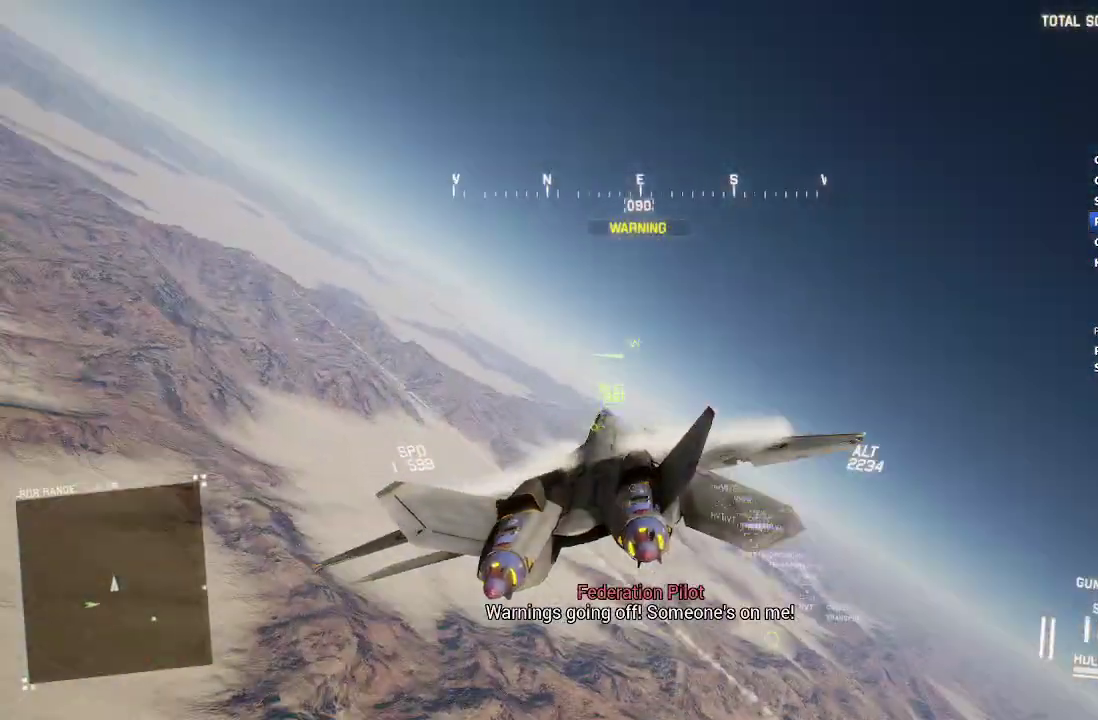
{"buttons": ["Y", "R2"], "left_stick": "down", "right_stick": "center", "events": [[267, "left_stick", "down"]]}
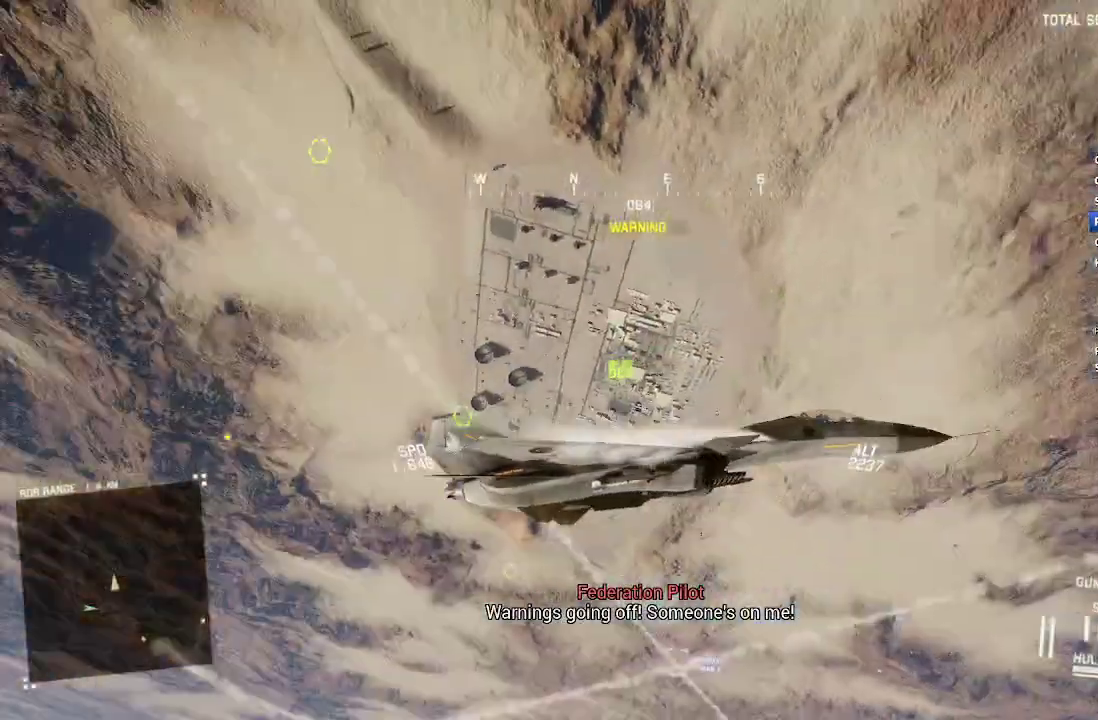
{"buttons": ["R2"], "left_stick": "down", "right_stick": "center", "events": [[100, "Y", "up"]]}
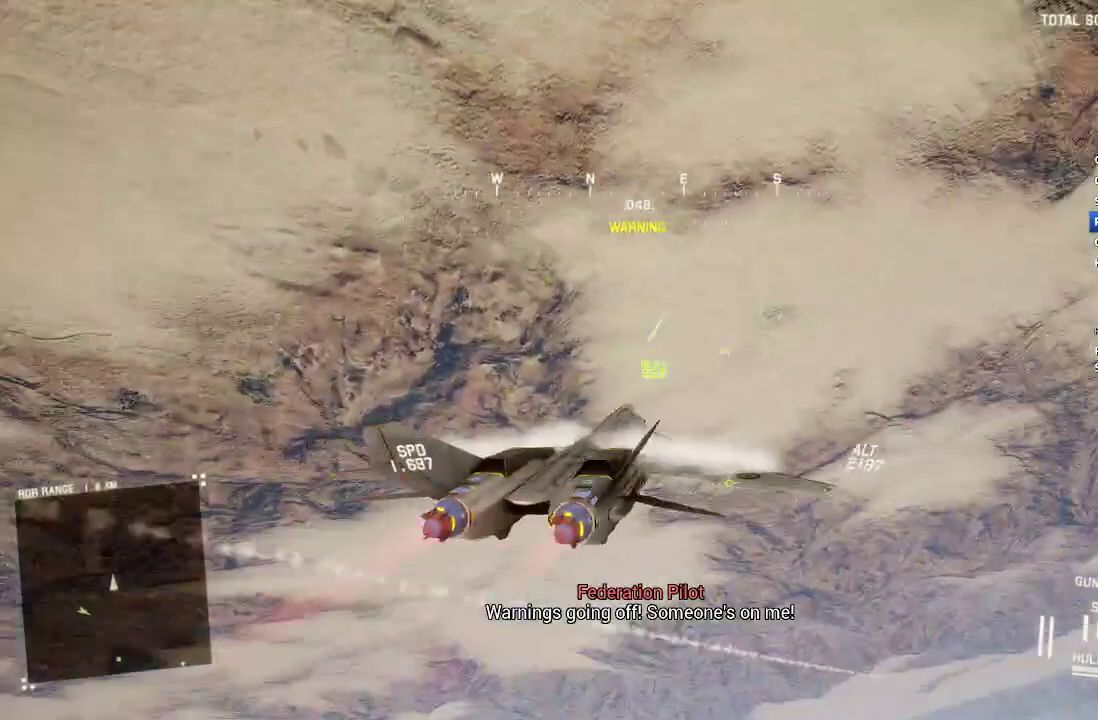
{"buttons": ["R2"], "left_stick": "down", "right_stick": "center", "events": [[33, "left_stick", "down-right"], [283, "left_stick", "down"]]}
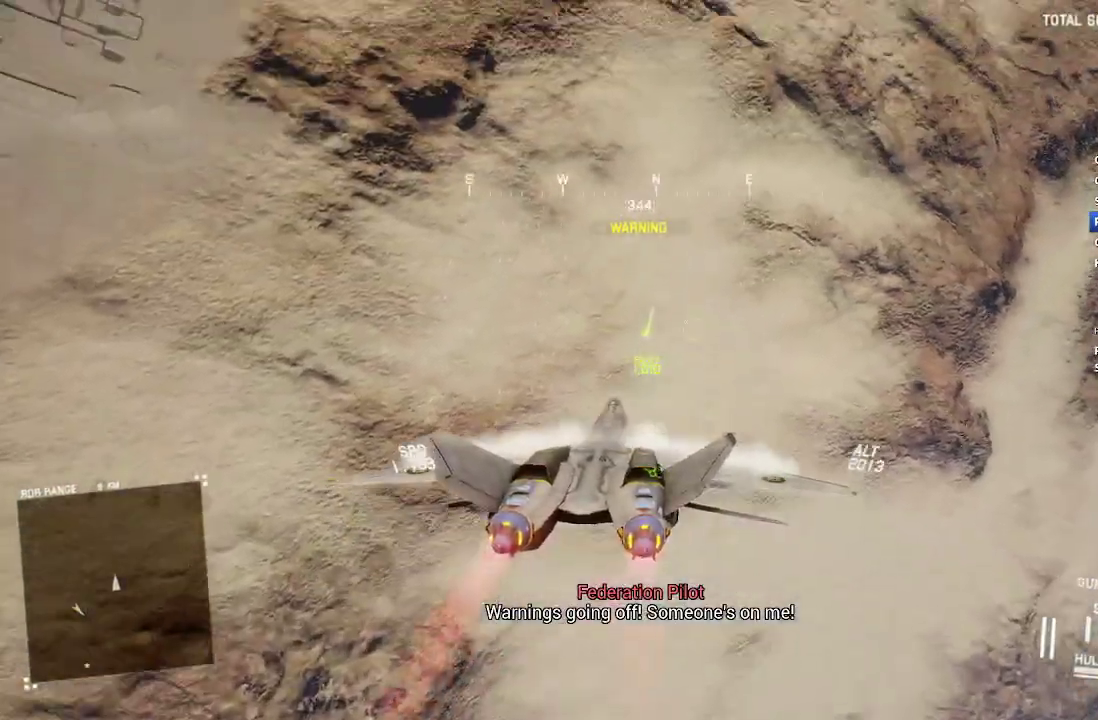
{"buttons": [], "left_stick": "down", "right_stick": "up", "events": [[417, "R2", "up"], [500, "right_stick", "up"]]}
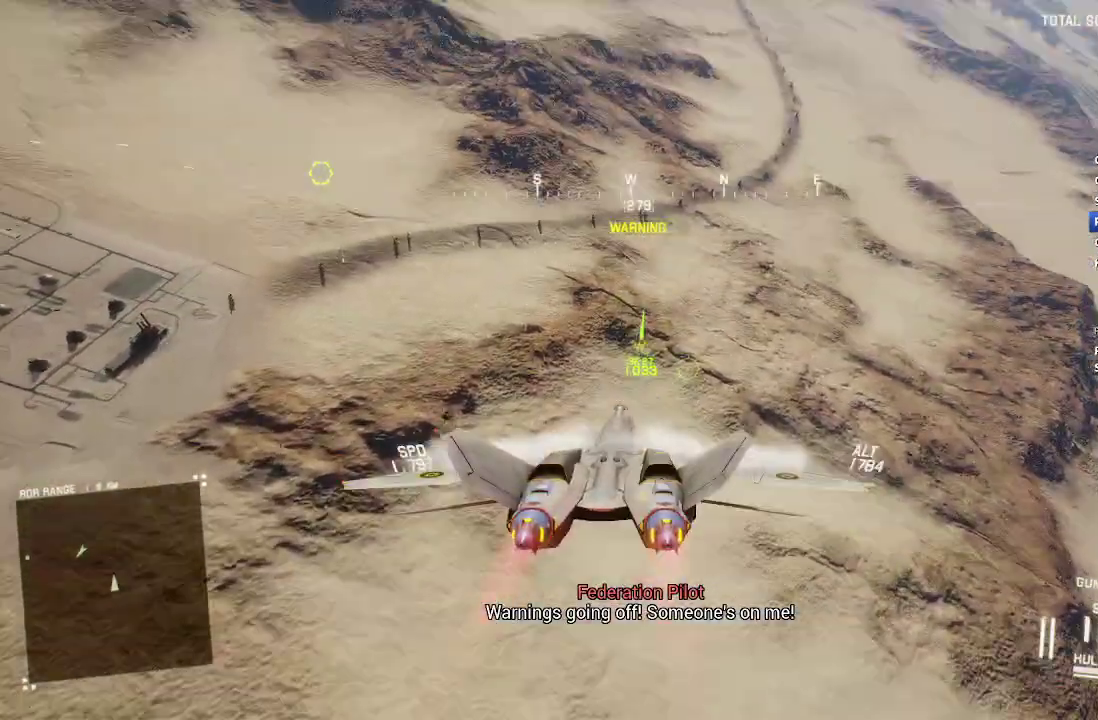
{"buttons": ["L2"], "left_stick": "down", "right_stick": "center", "events": [[417, "right_stick", "center"], [500, "L2", "down"]]}
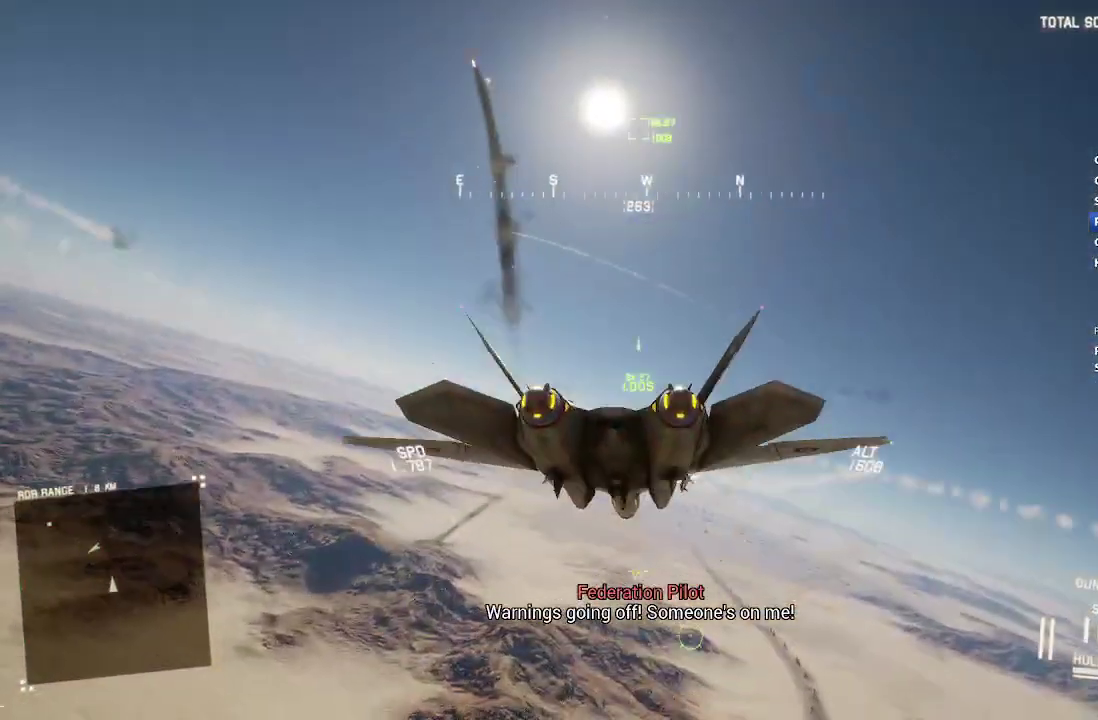
{"buttons": ["L2"], "left_stick": "down-left", "right_stick": "up", "events": [[133, "right_stick", "up"], [300, "left_stick", "down-left"]]}
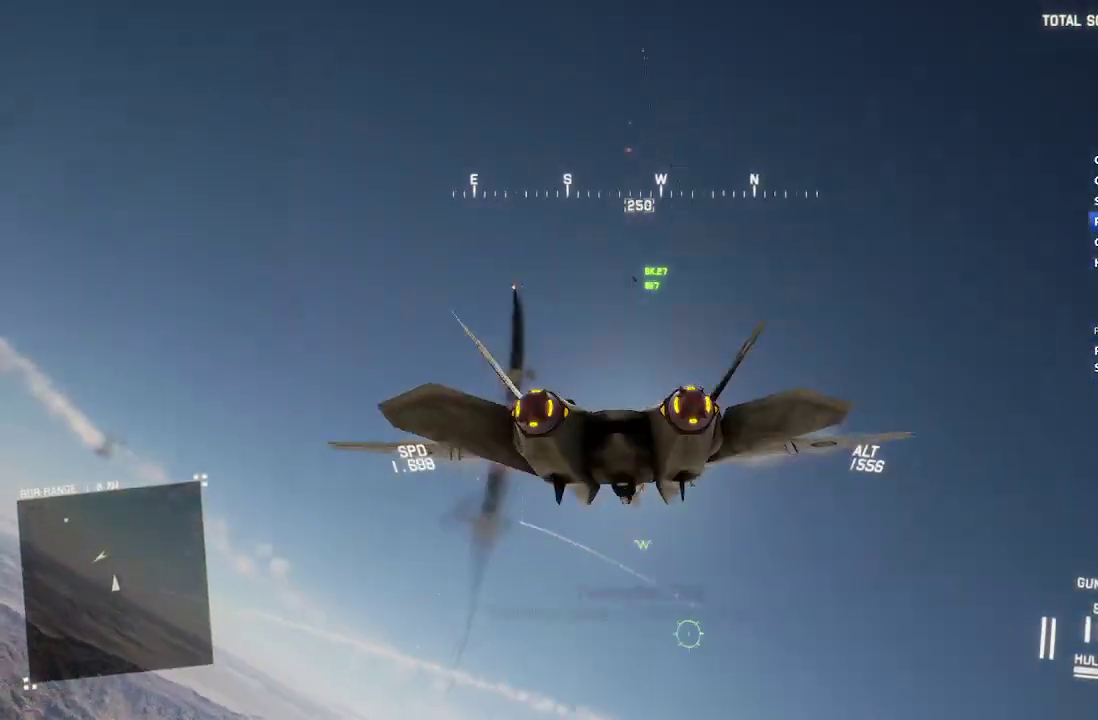
{"buttons": ["B", "R1"], "left_stick": "center", "right_stick": "center", "events": [[50, "right_stick", "center"], [100, "left_stick", "down"], [233, "left_stick", "down-right"], [317, "R1", "down"], [333, "left_stick", "down"], [350, "L2", "up"], [417, "B", "down"], [417, "left_stick", "center"]]}
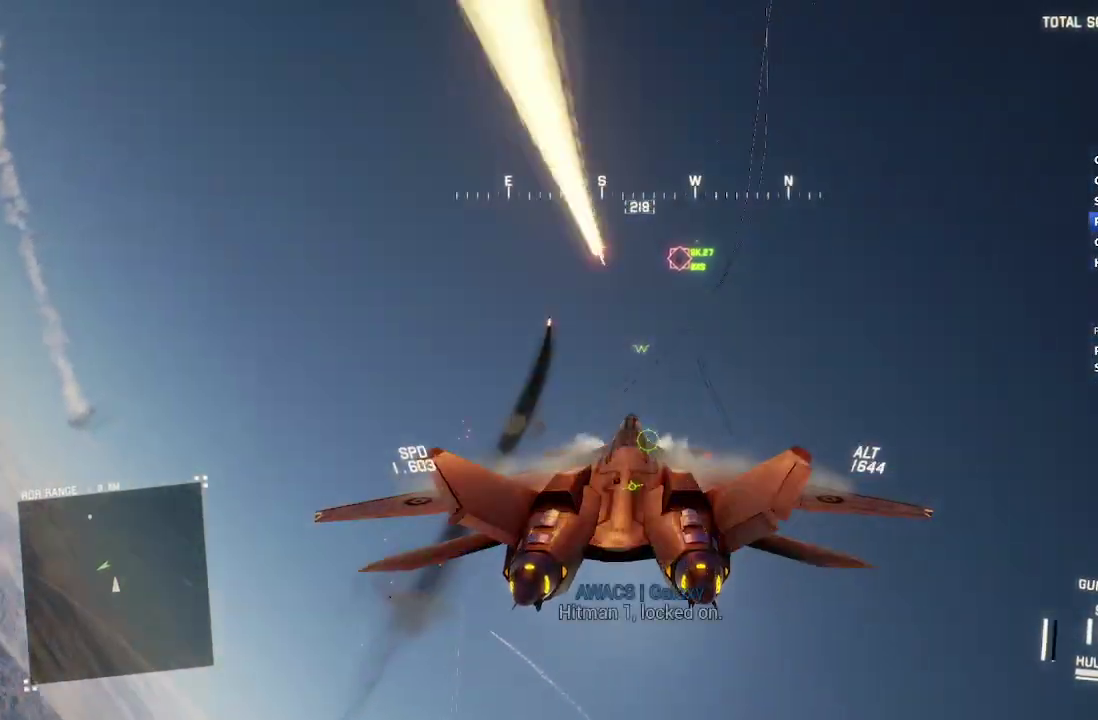
{"buttons": ["R1"], "left_stick": "center", "right_stick": "center", "events": [[33, "B", "up"], [83, "left_stick", "down"], [100, "R1", "up"], [233, "R1", "down"], [333, "R1", "up"], [417, "R1", "down"], [417, "left_stick", "center"]]}
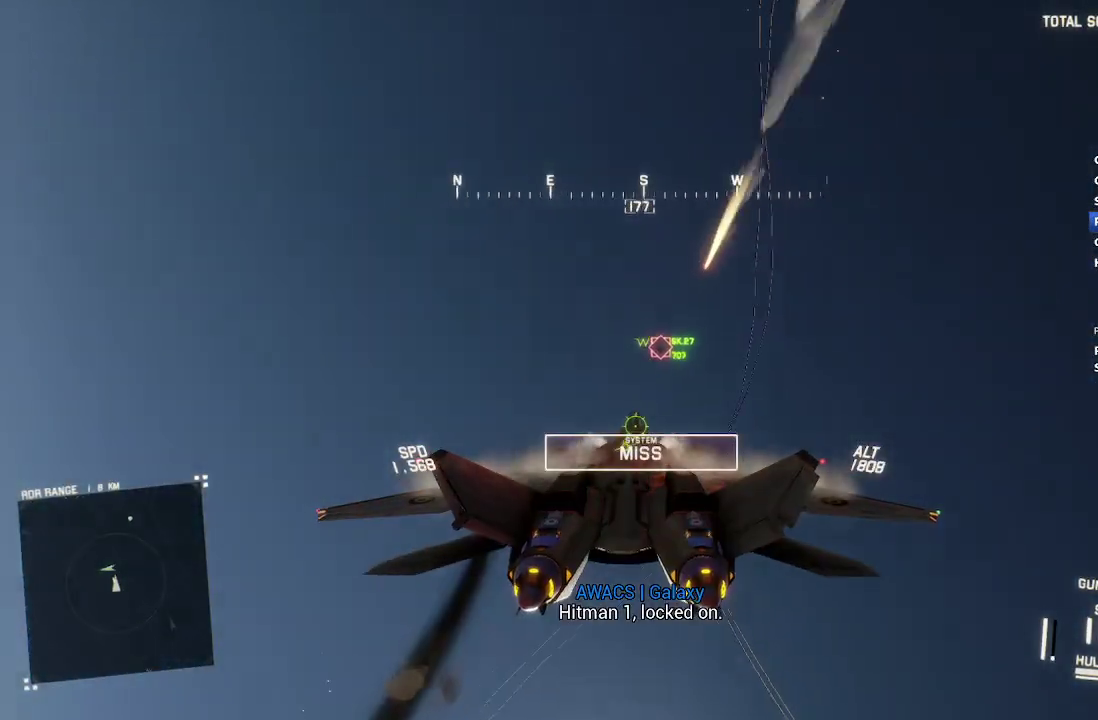
{"buttons": ["A", "R1"], "left_stick": "center", "right_stick": "center", "events": [[67, "R1", "up"], [117, "left_stick", "down"], [283, "R1", "down"], [333, "left_stick", "center"], [400, "A", "down"]]}
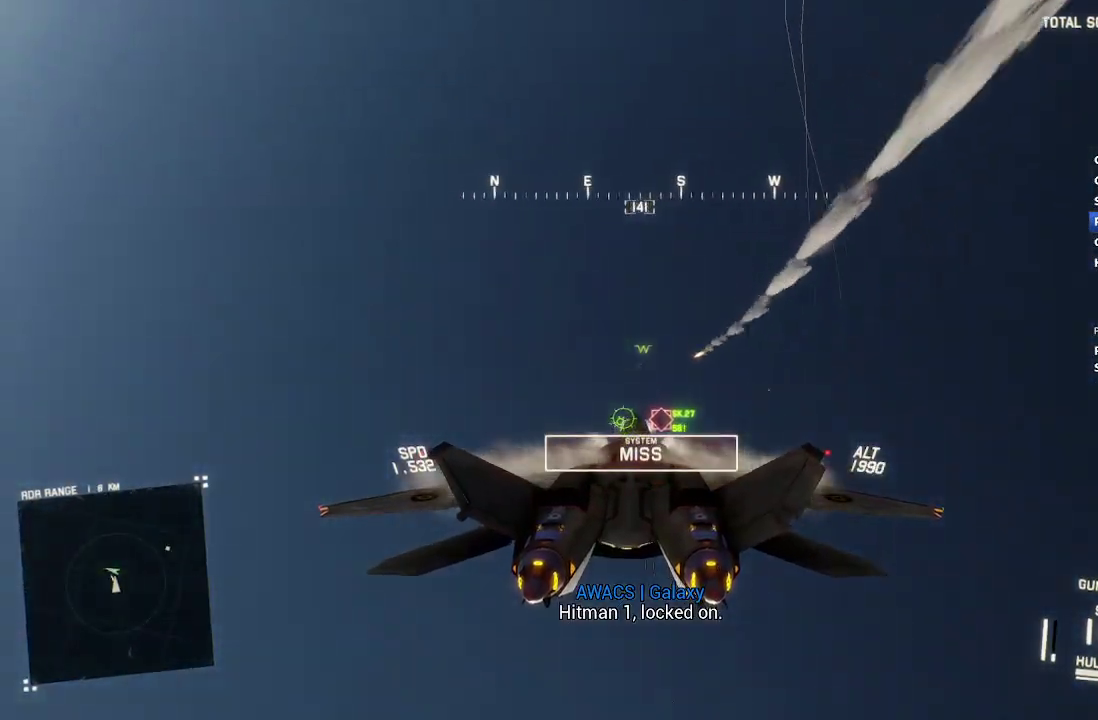
{"buttons": ["L2", "R1"], "left_stick": "center", "right_stick": "center", "events": [[17, "A", "up"], [50, "left_stick", "down-right"], [250, "left_stick", "down"], [317, "left_stick", "down-left"], [350, "A", "down"], [350, "L2", "down"], [433, "left_stick", "center"], [450, "A", "up"]]}
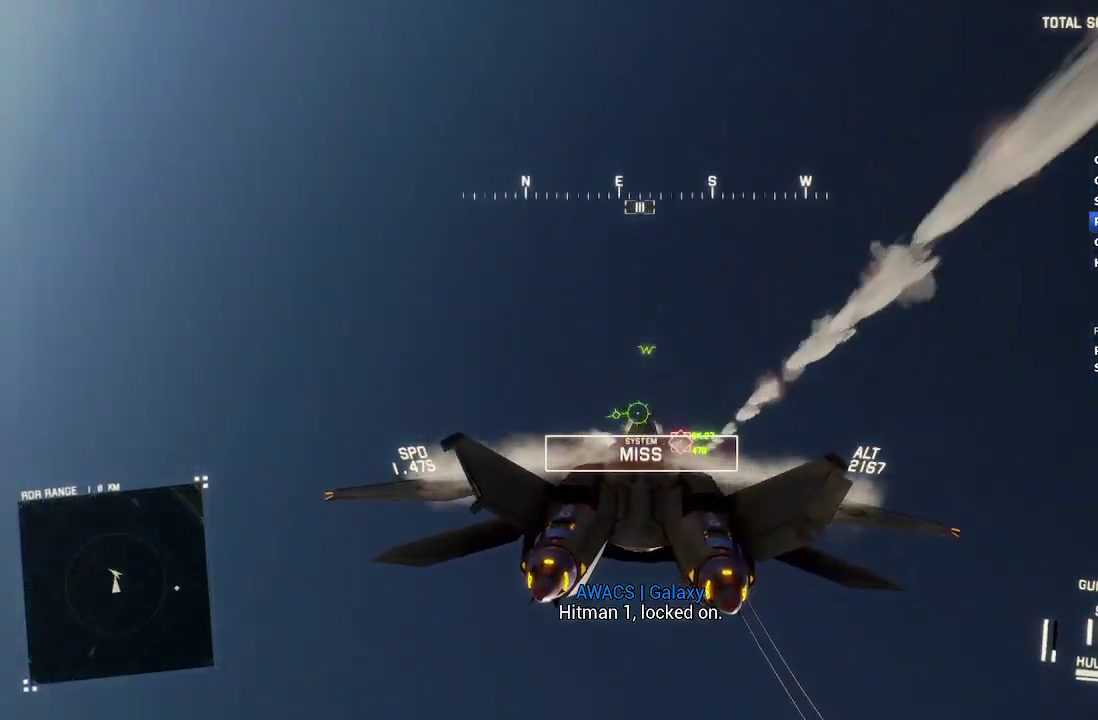
{"buttons": ["L2"], "left_stick": "down", "right_stick": "center", "events": [[183, "left_stick", "up"], [200, "R1", "up"], [250, "A", "down"], [300, "left_stick", "center"], [333, "A", "up"], [400, "A", "down"], [483, "A", "up"], [483, "left_stick", "down"]]}
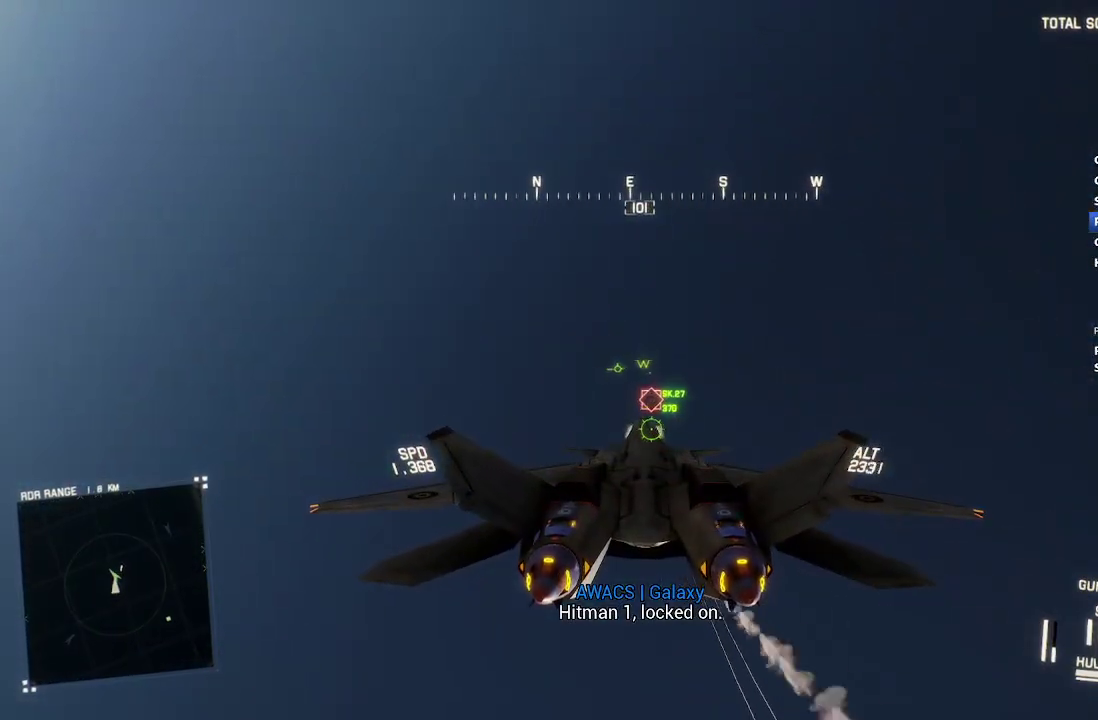
{"buttons": [], "left_stick": "down-left", "right_stick": "center", "events": [[33, "A", "down"], [117, "A", "up"], [217, "A", "down"], [267, "A", "up"], [300, "left_stick", "center"], [467, "left_stick", "down-left"], [500, "L2", "up"]]}
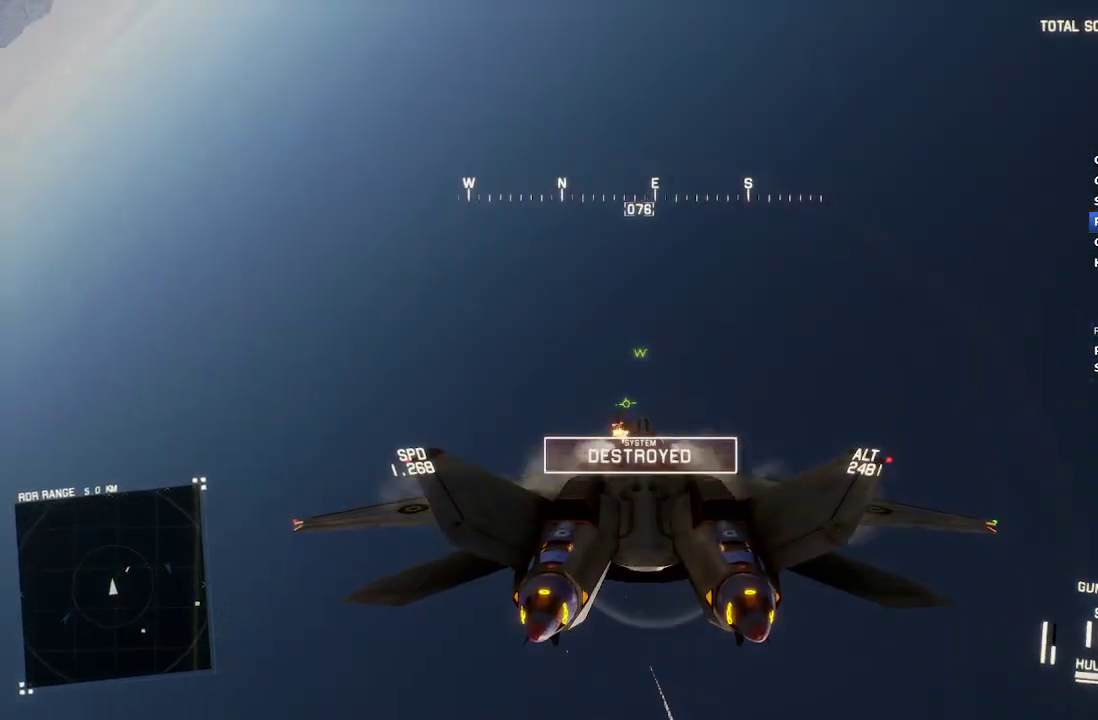
{"buttons": ["X", "R2"], "left_stick": "down", "right_stick": "center", "events": [[100, "X", "down"], [100, "left_stick", "down"], [133, "R2", "down"]]}
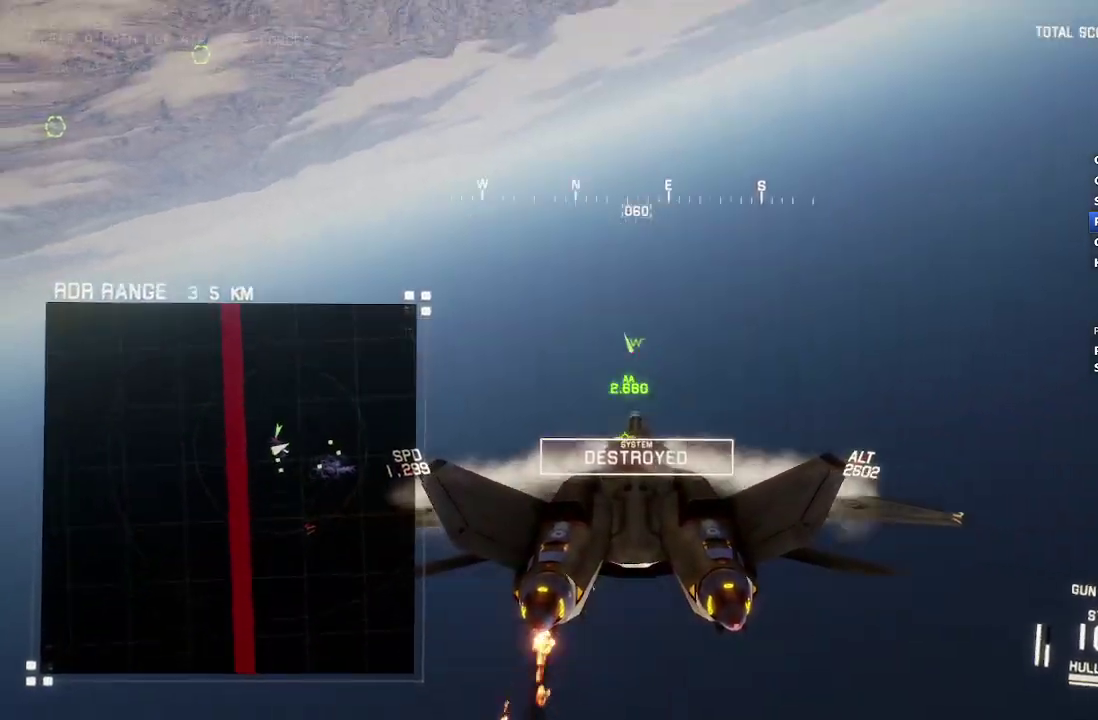
{"buttons": ["L2"], "left_stick": "down-right", "right_stick": "center", "events": [[300, "X", "up"], [383, "L2", "down"], [400, "R2", "up"], [433, "left_stick", "down-right"]]}
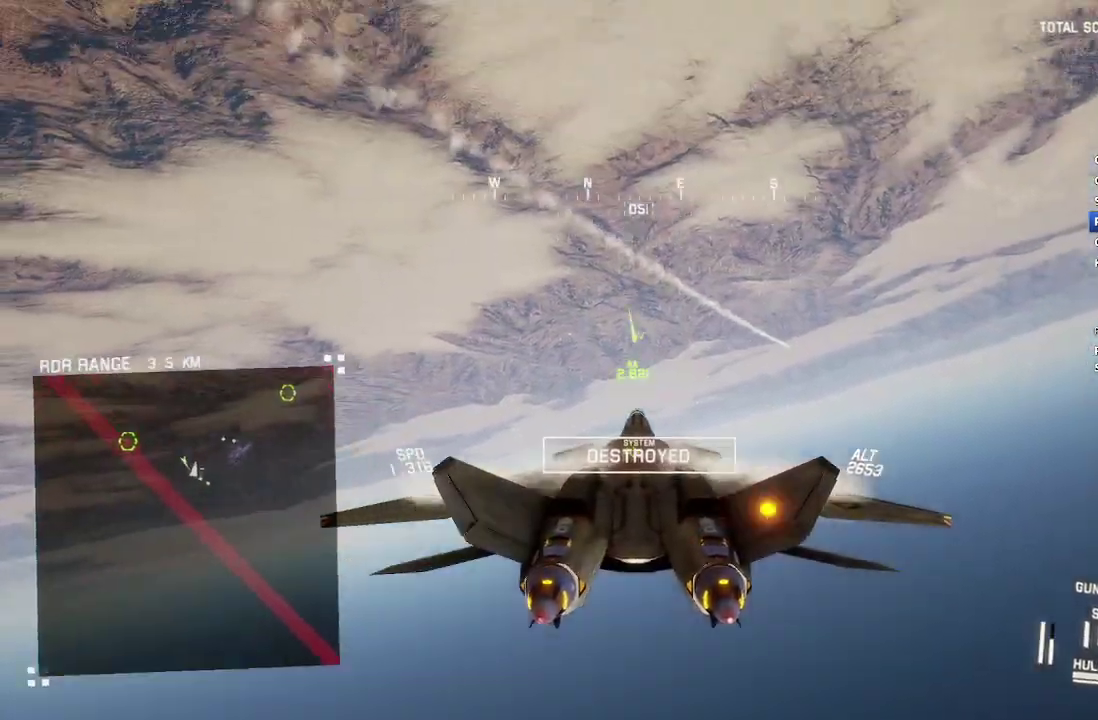
{"buttons": [], "left_stick": "down", "right_stick": "center", "events": [[300, "left_stick", "down"], [333, "Y", "down"], [417, "Y", "up"], [500, "L2", "up"]]}
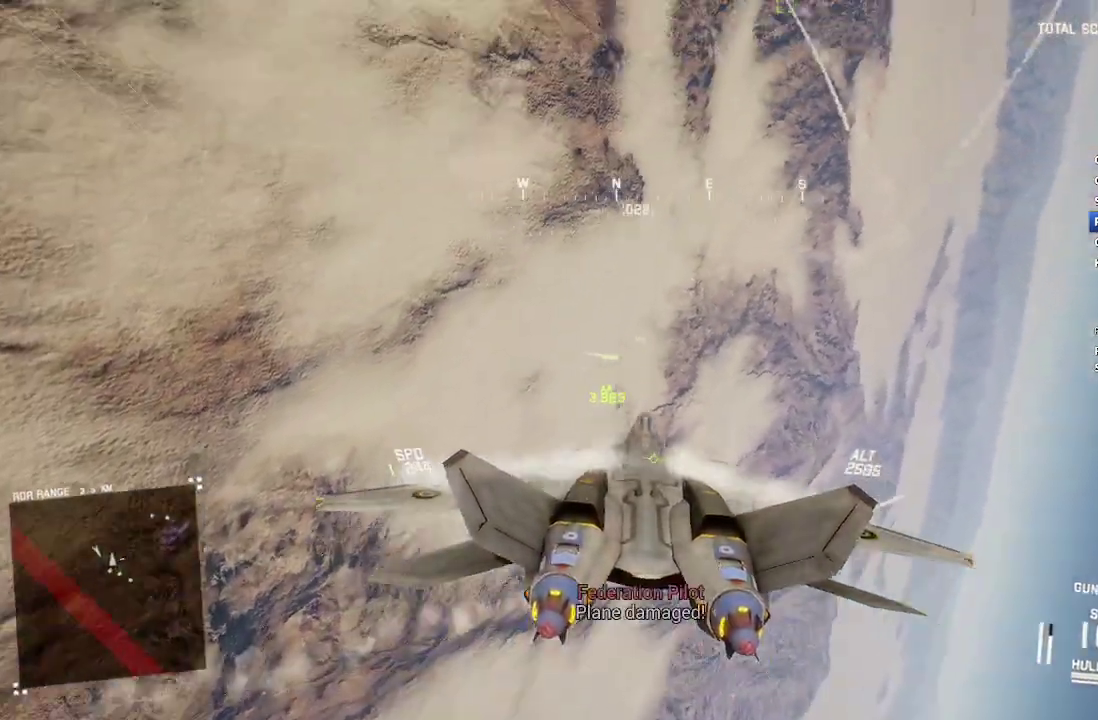
{"buttons": ["R2"], "left_stick": "down-right", "right_stick": "center"}
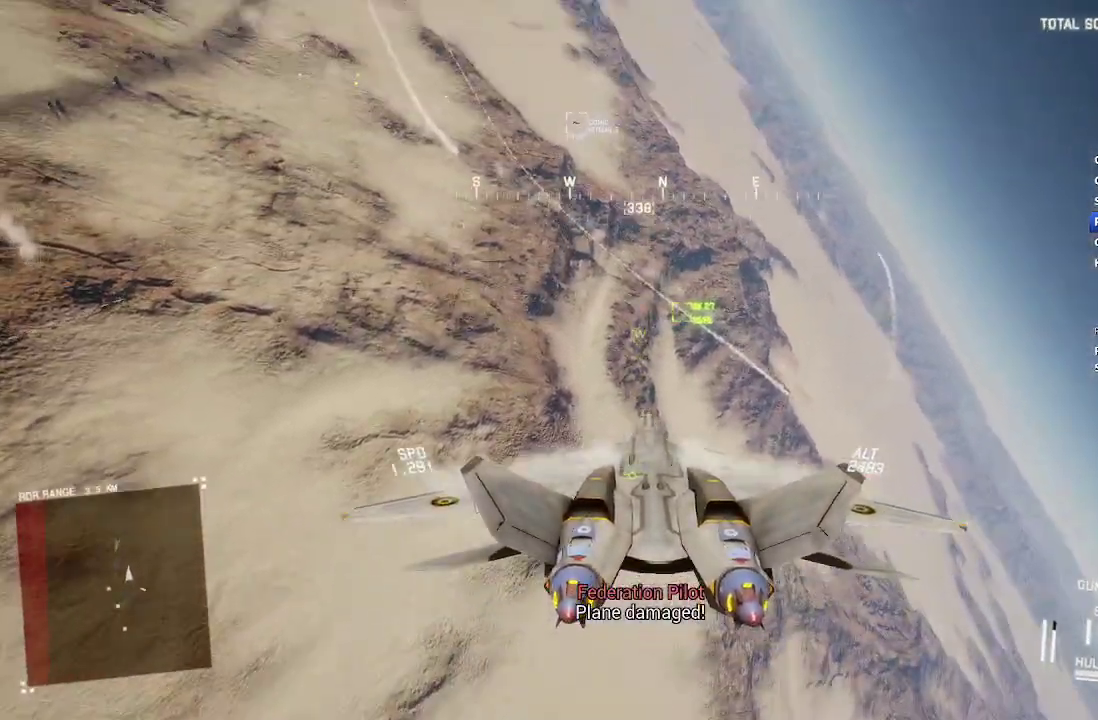
{"buttons": ["R2"], "left_stick": "up", "right_stick": "center"}
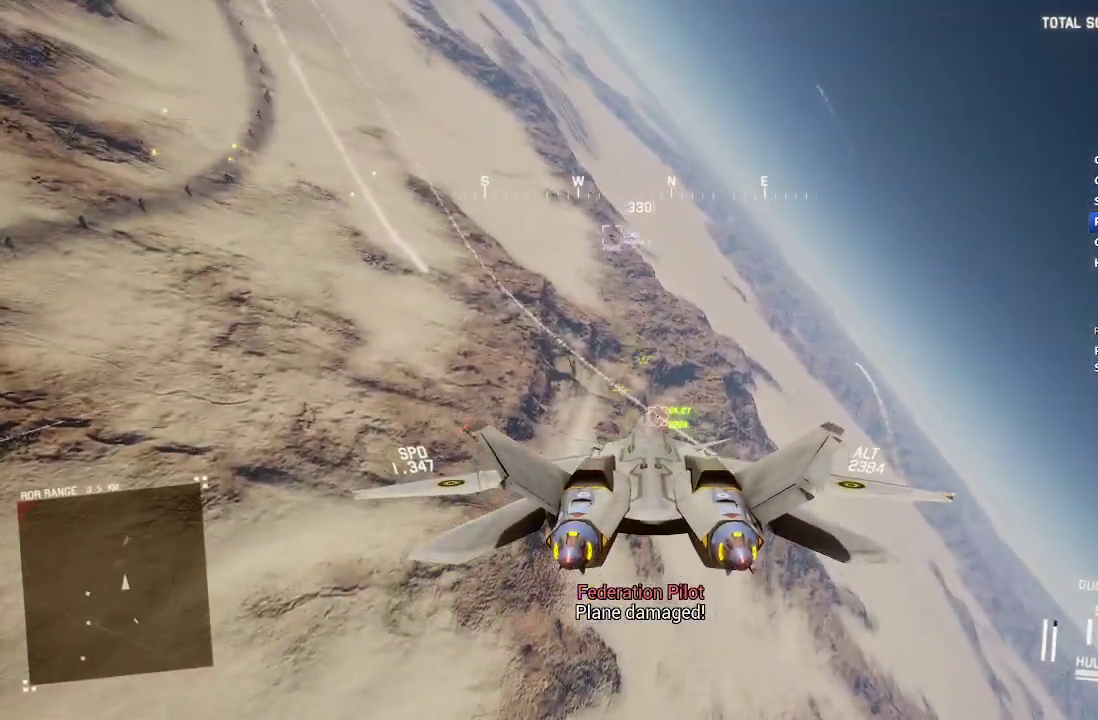
{"buttons": ["R2"], "left_stick": "center", "right_stick": "center", "events": [[67, "B", "down"], [83, "L1", "down"], [83, "left_stick", "center"], [133, "B", "up"], [300, "L1", "up"]]}
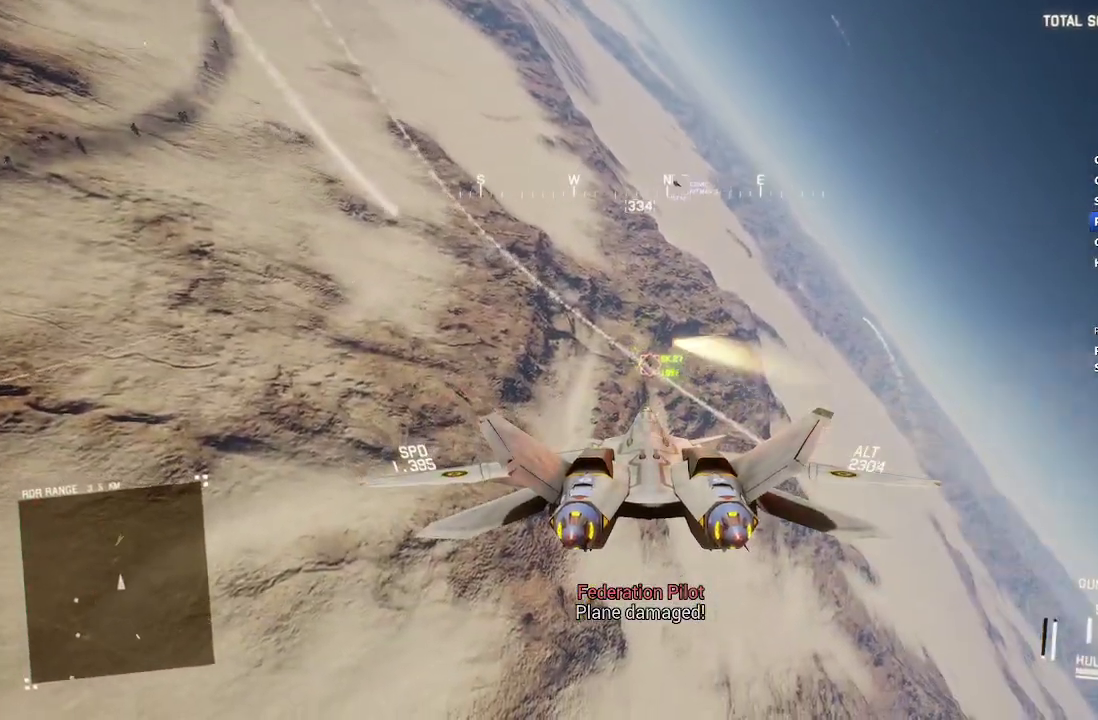
{"buttons": ["R2"], "left_stick": "center", "right_stick": "center", "events": [[17, "R1", "down"], [133, "R1", "up"], [267, "left_stick", "down-right"], [350, "left_stick", "center"]]}